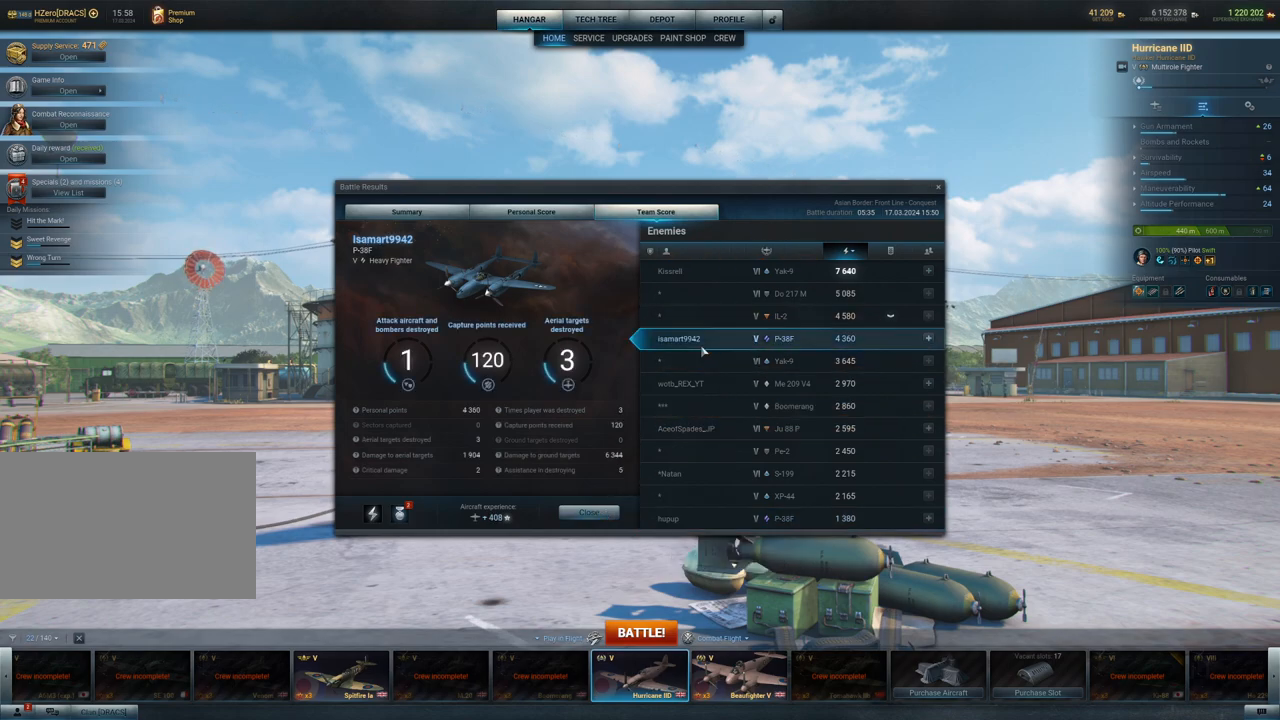
Gameplay with keyboard and mouse; each line is a JSON object with the keys and mouse buttons held at the frame after it. "events" lists presses ("down") and releases ("up") of "1", "2", "3", "4", "5", "a", "alt", "c", "caps_lock", "ctrl", "d", "e", "f", "g", "q", "r", "s", "shift", "space", "t", "tab", "v", "w", "x", "z", "mouse_left", "mouse_wheel" and "mouse_right" between this image and that frame as [ms after this image, input, new state], when the widget could be followed in between. "mouse_left", "mouse_wheel", "mouse_right" = the "left", "wheel", "right" buttons of the "mouse" list. No other keys are recorded. "wheel" means that the mouse wheel is clicked or scrolled. Not read: mouse_move.
{"keys": [], "mouse": [], "events": []}
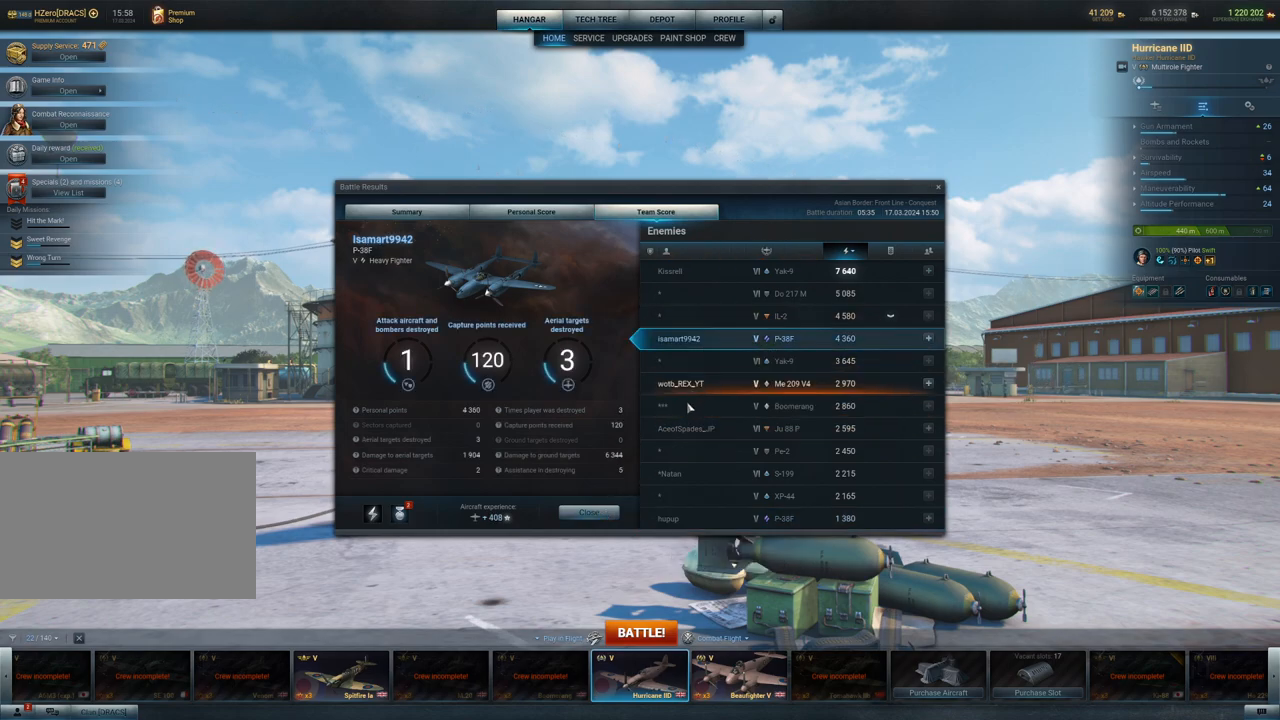
{"keys": [], "mouse": [], "events": []}
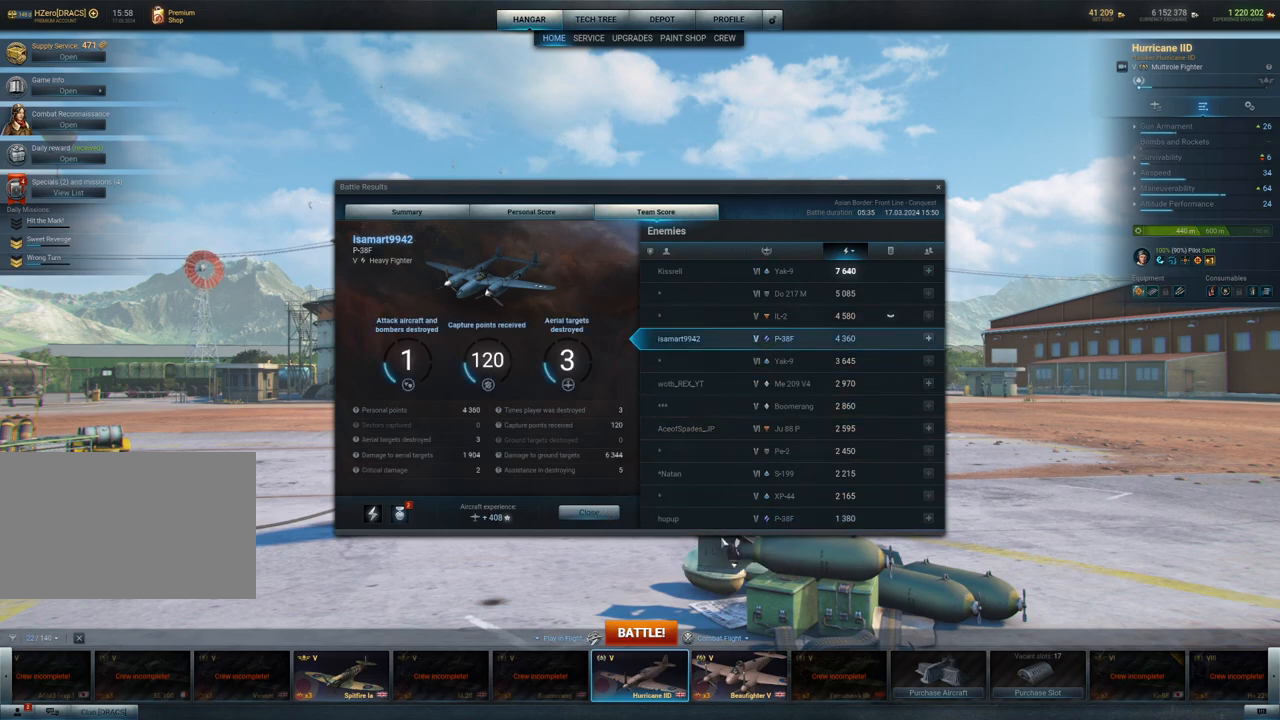
{"keys": [], "mouse": ["left"], "events": [[483, "mouse_left", "down"]]}
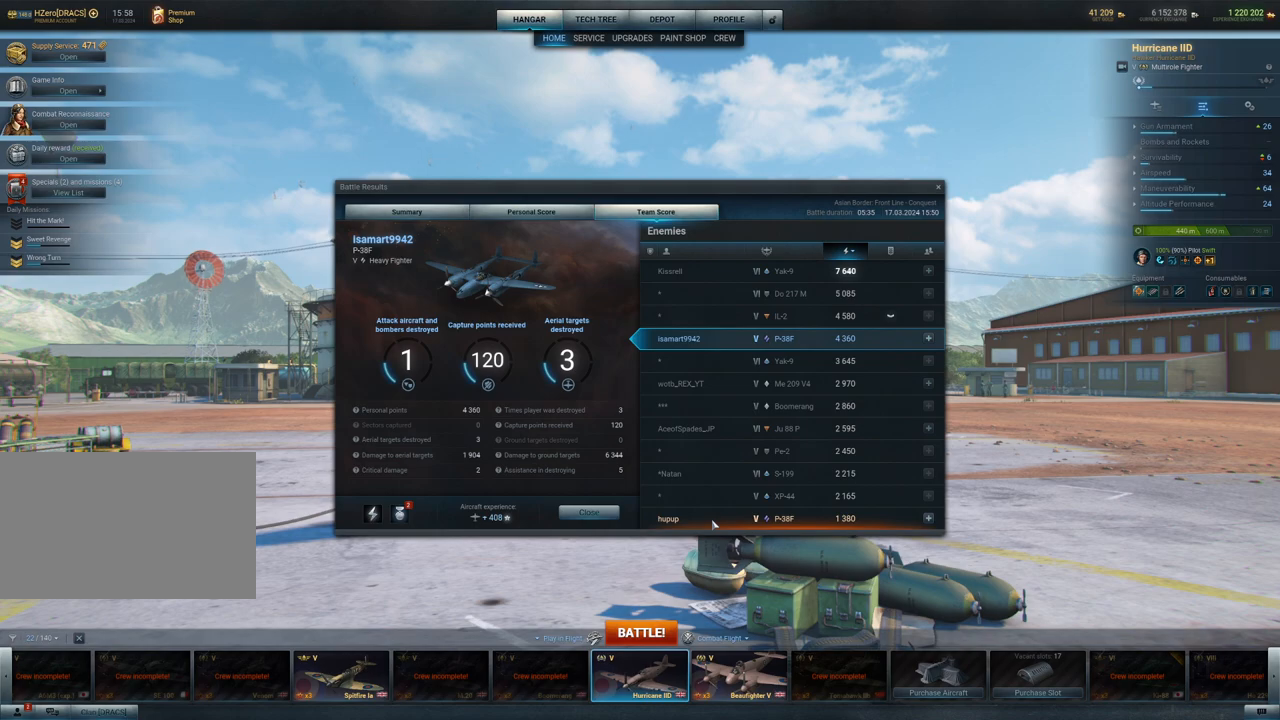
{"keys": [], "mouse": [], "events": [[83, "mouse_left", "up"]]}
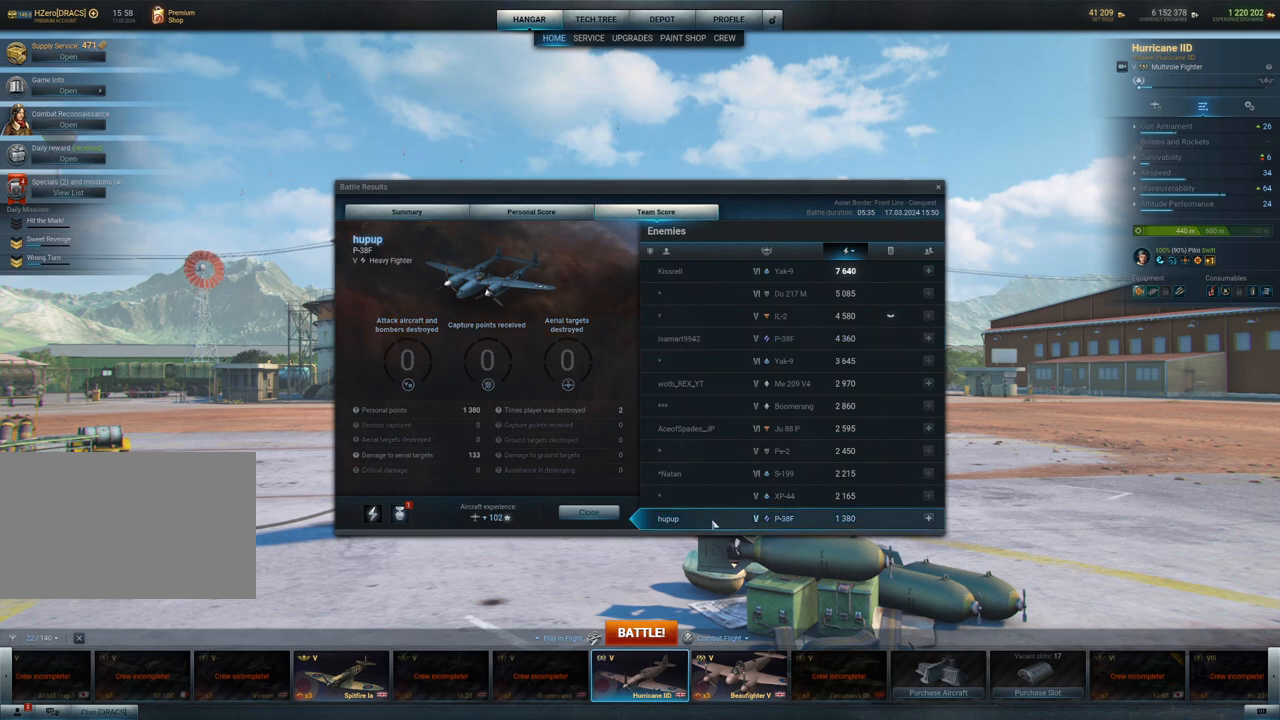
{"keys": [], "mouse": [], "events": []}
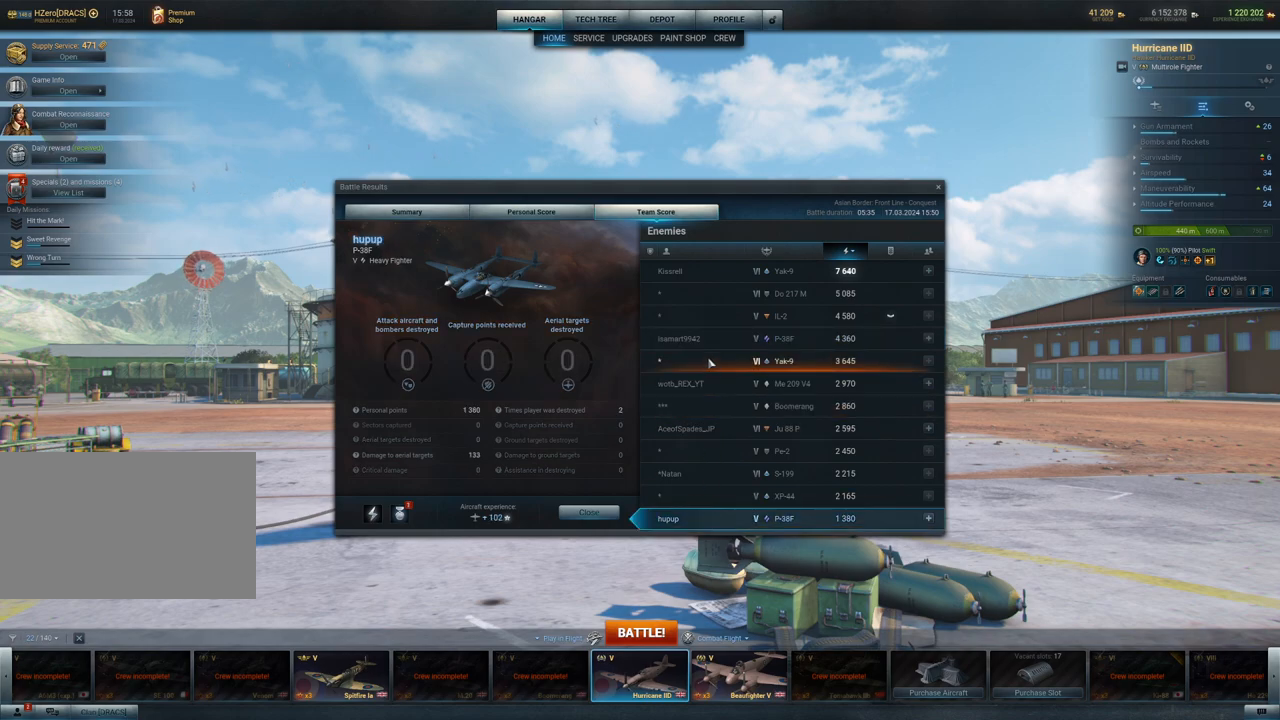
{"keys": [], "mouse": [], "events": []}
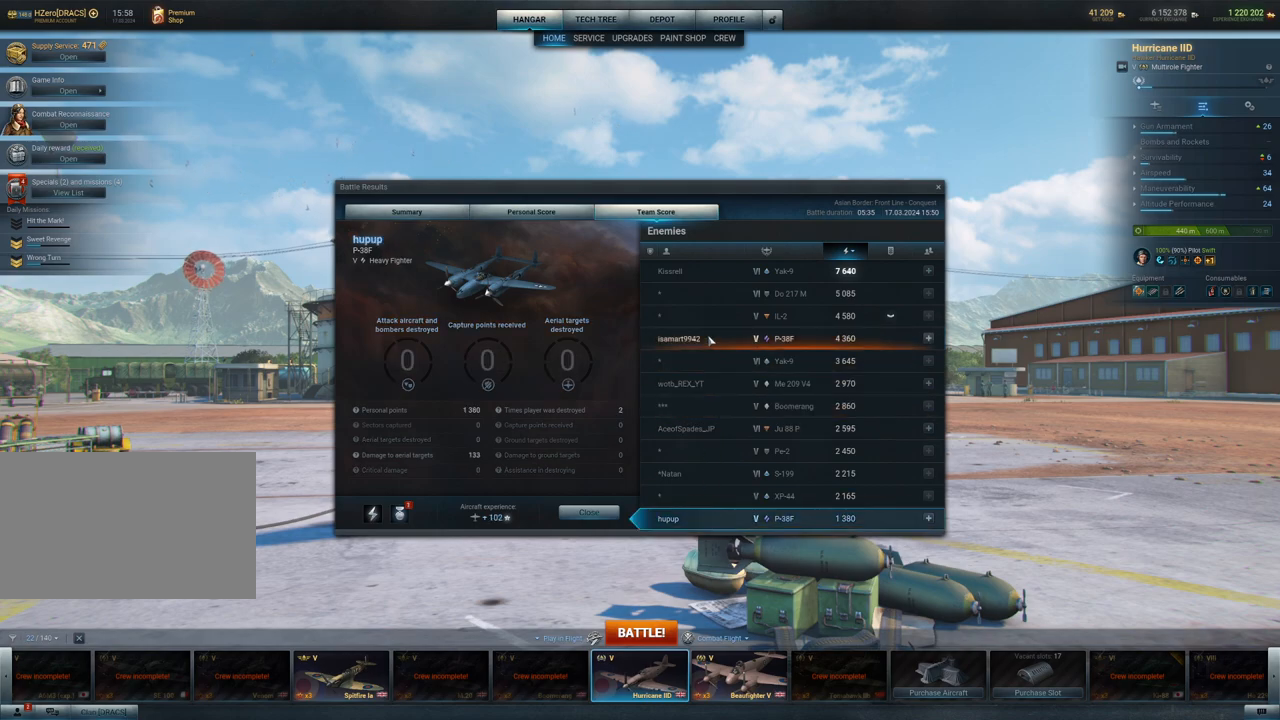
{"keys": [], "mouse": ["left"], "events": [[367, "mouse_left", "down"]]}
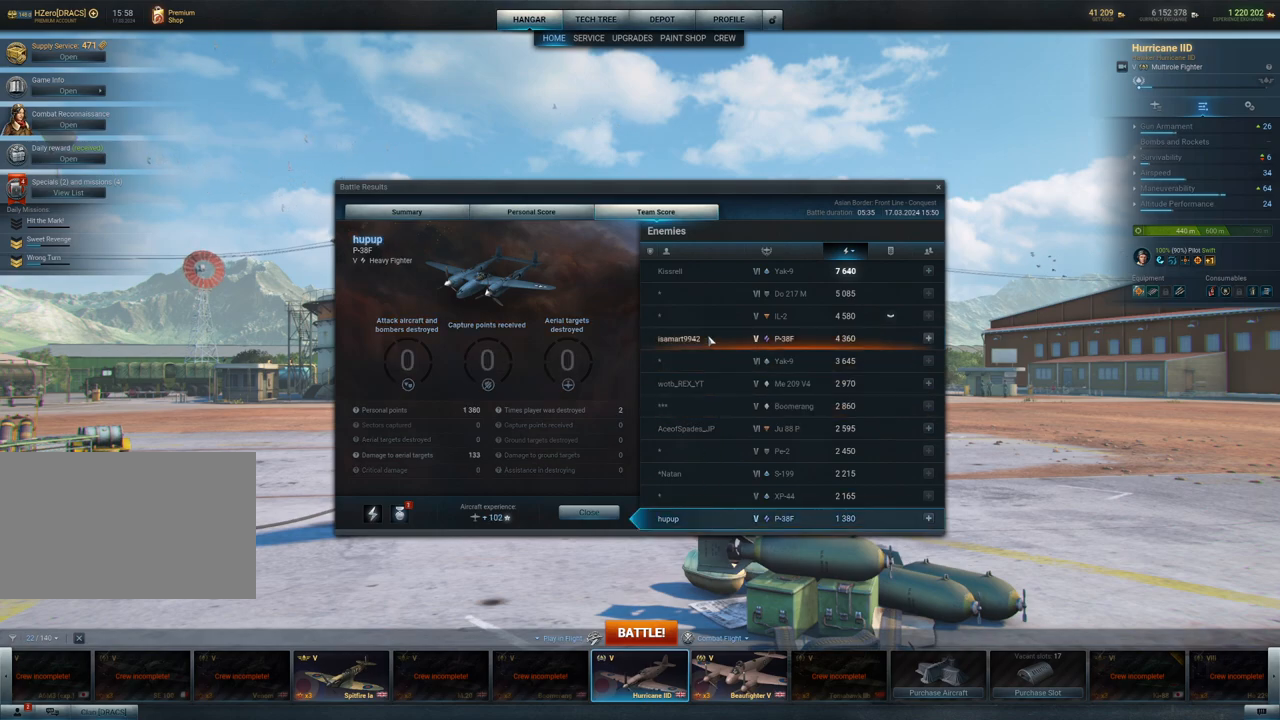
{"keys": [], "mouse": [], "events": [[100, "mouse_left", "up"]]}
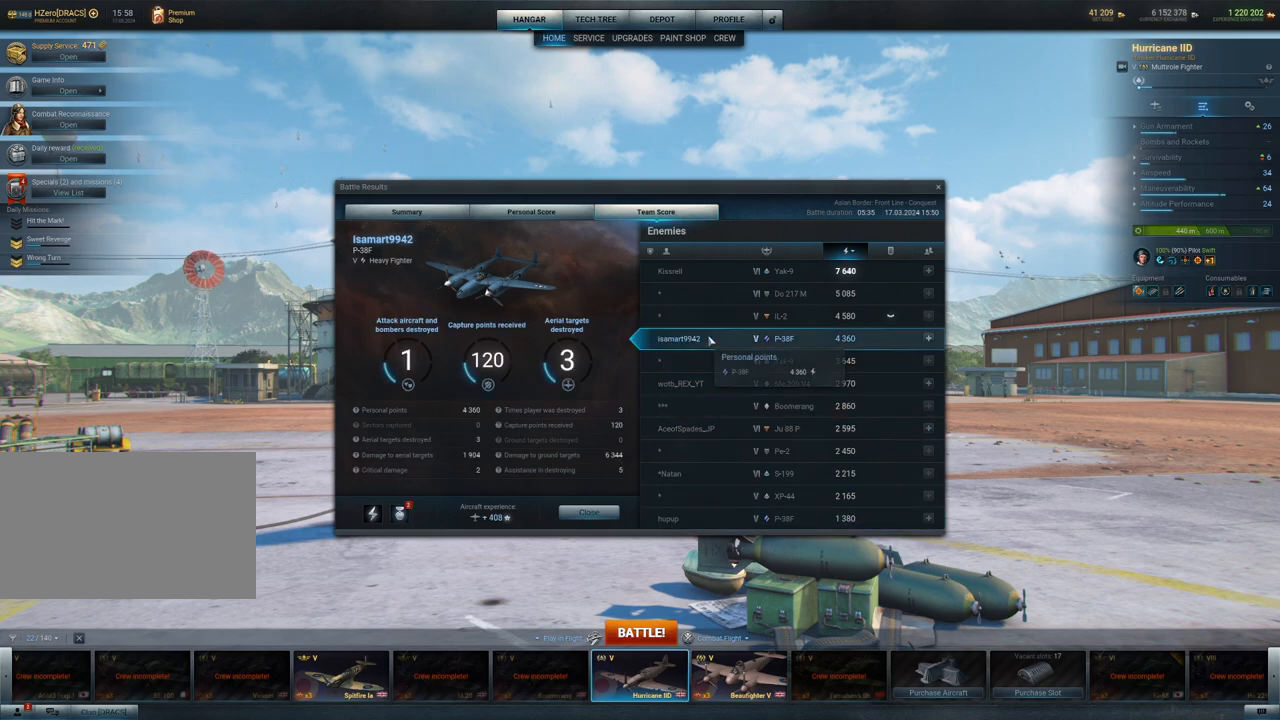
{"keys": [], "mouse": [], "events": []}
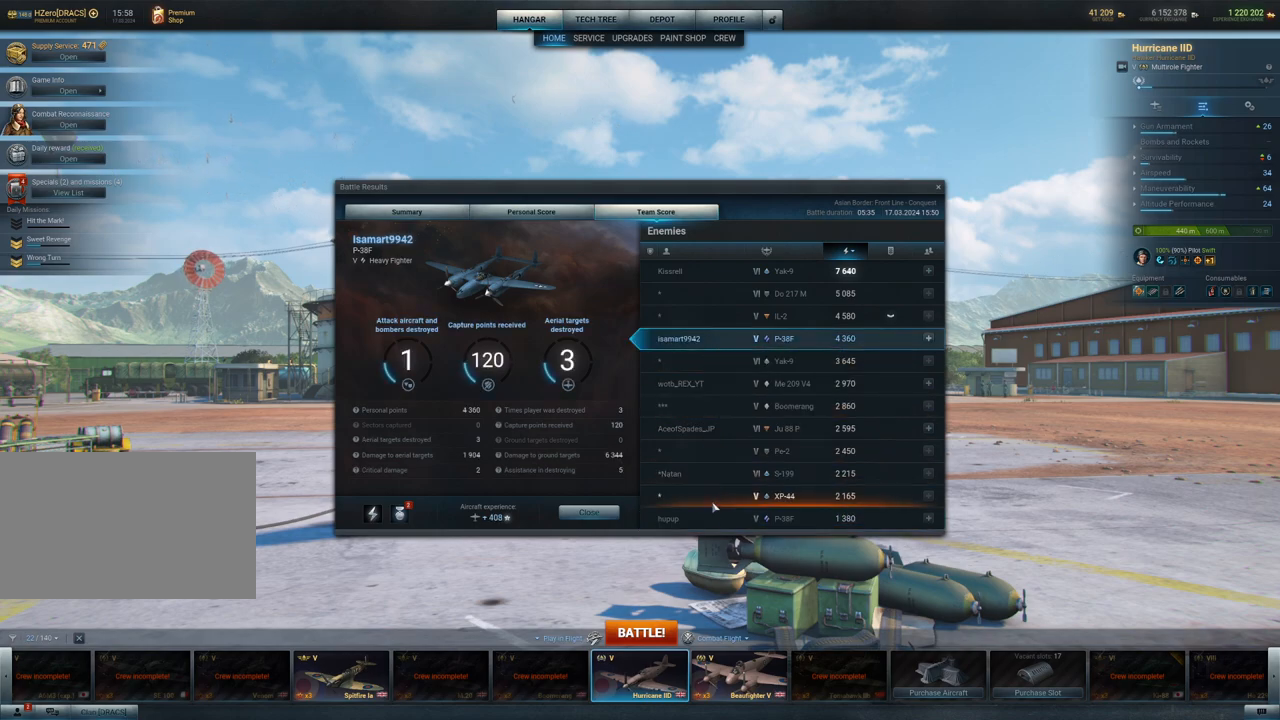
{"keys": [], "mouse": ["left"], "events": [[417, "mouse_left", "down"]]}
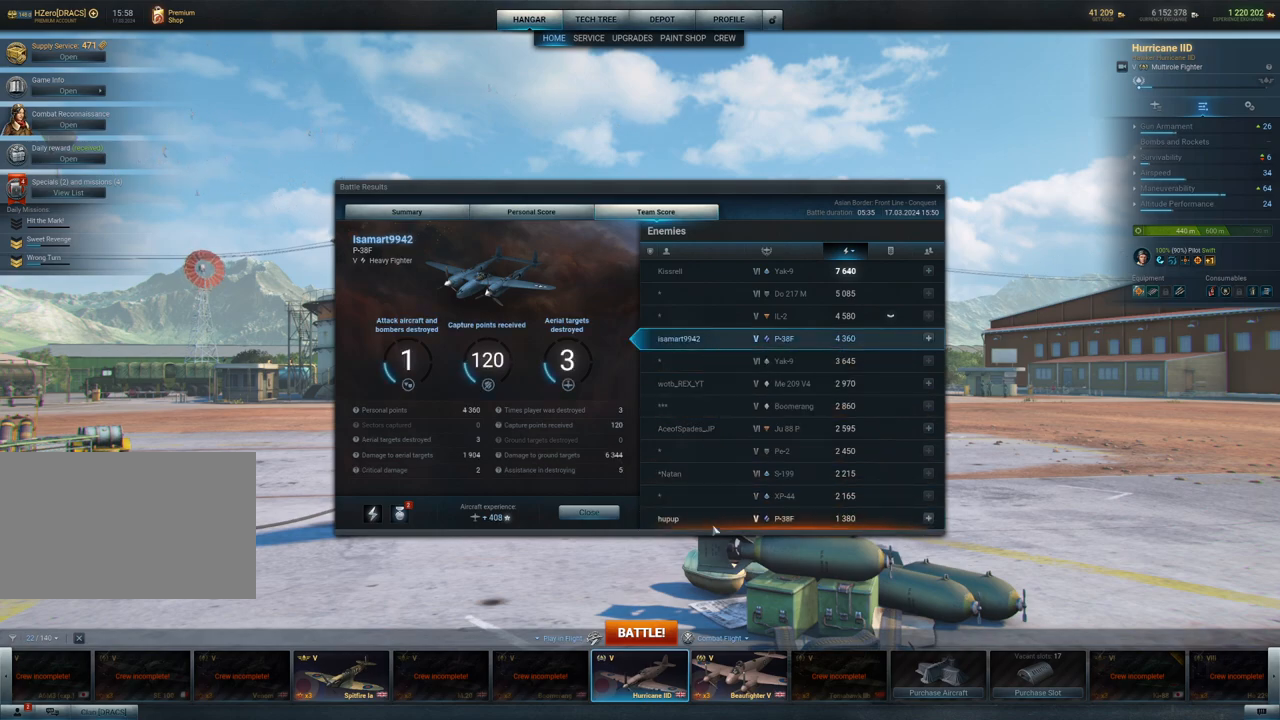
{"keys": [], "mouse": [], "events": [[50, "mouse_left", "up"]]}
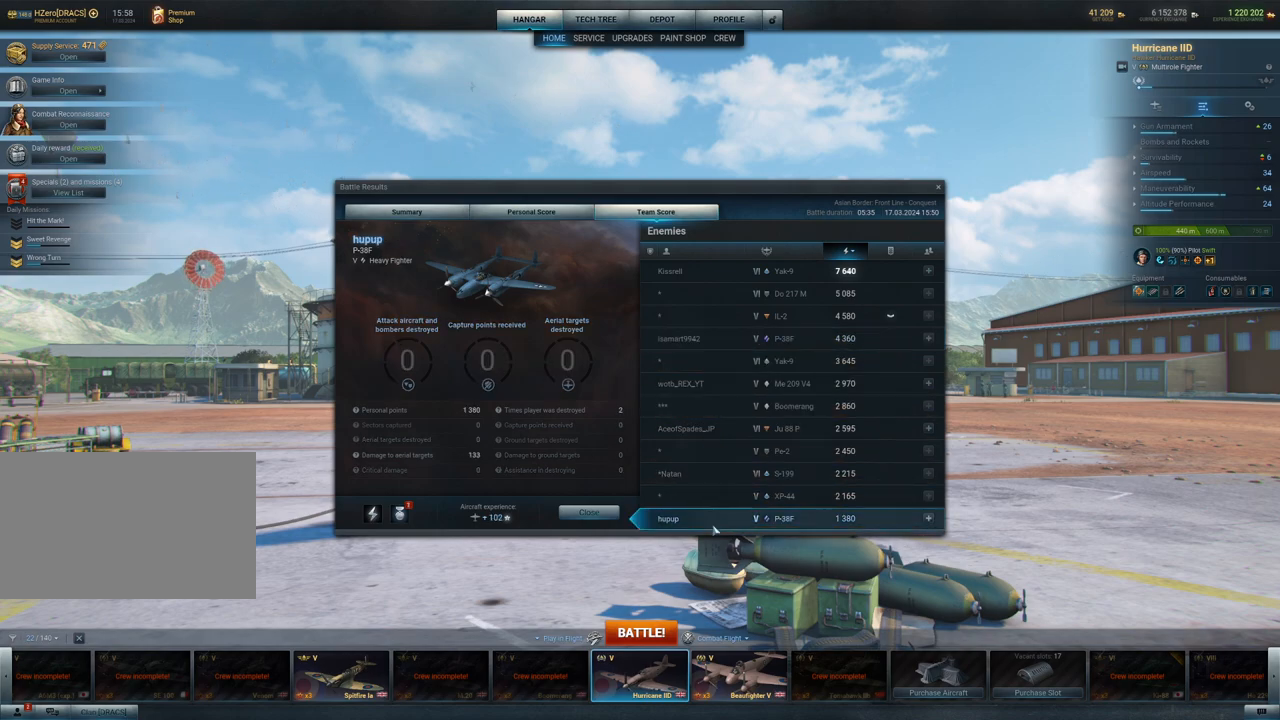
{"keys": [], "mouse": [], "events": []}
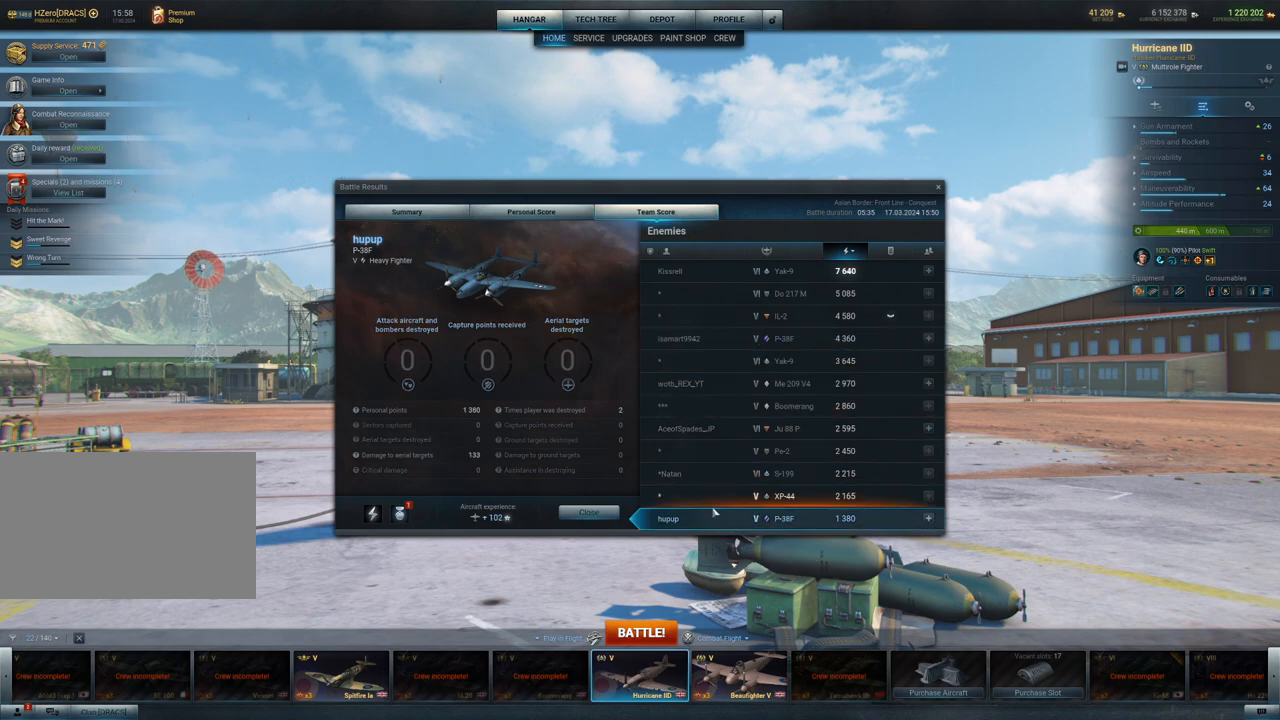
{"keys": [], "mouse": [], "events": []}
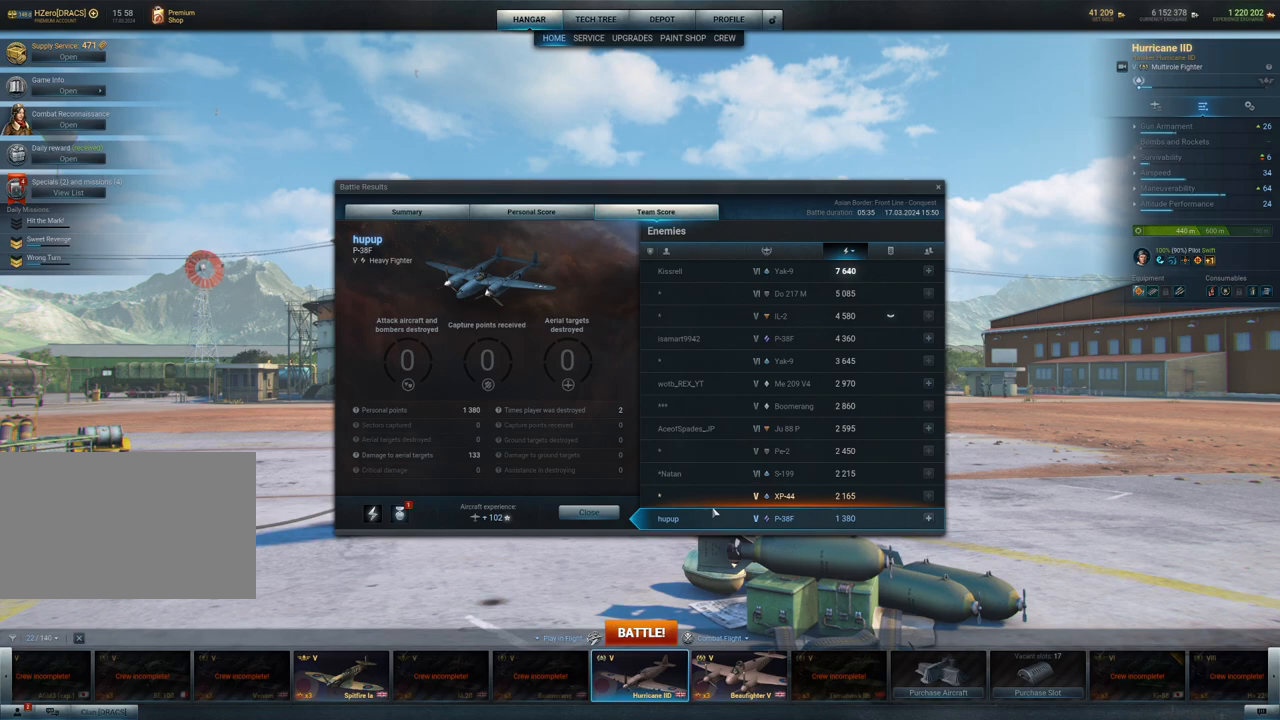
{"keys": [], "mouse": [], "events": []}
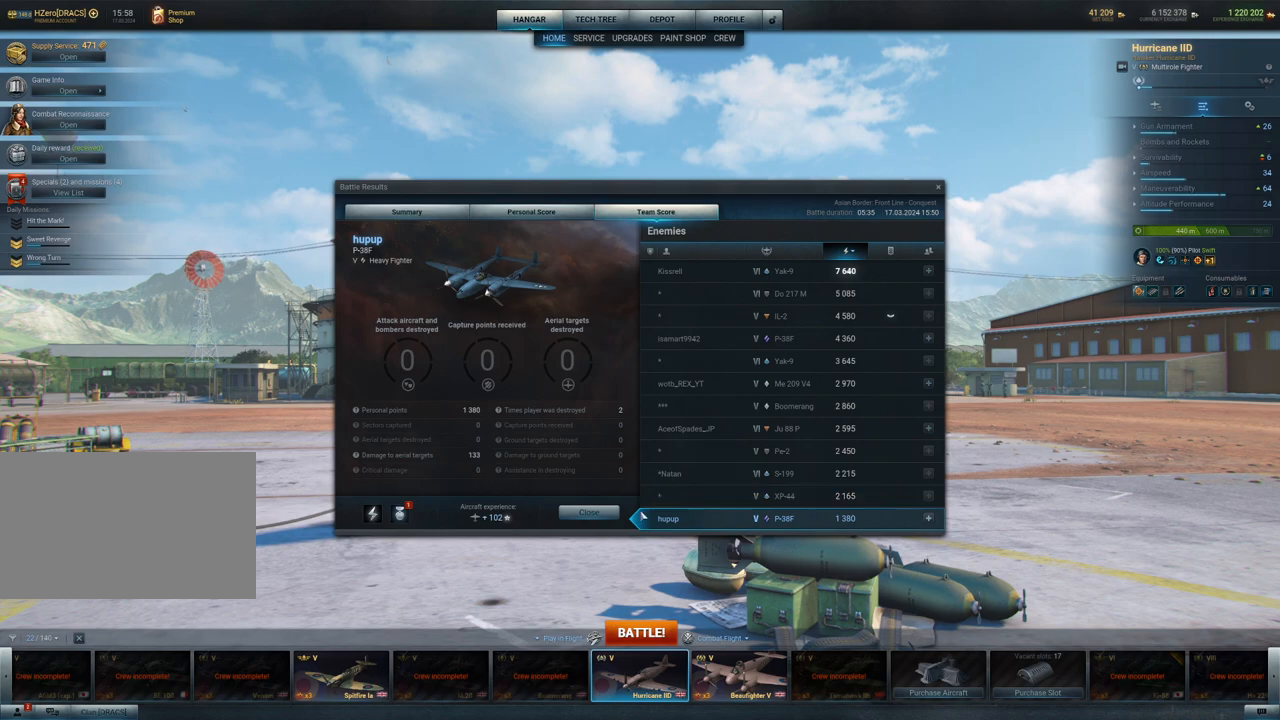
{"keys": [], "mouse": [], "events": []}
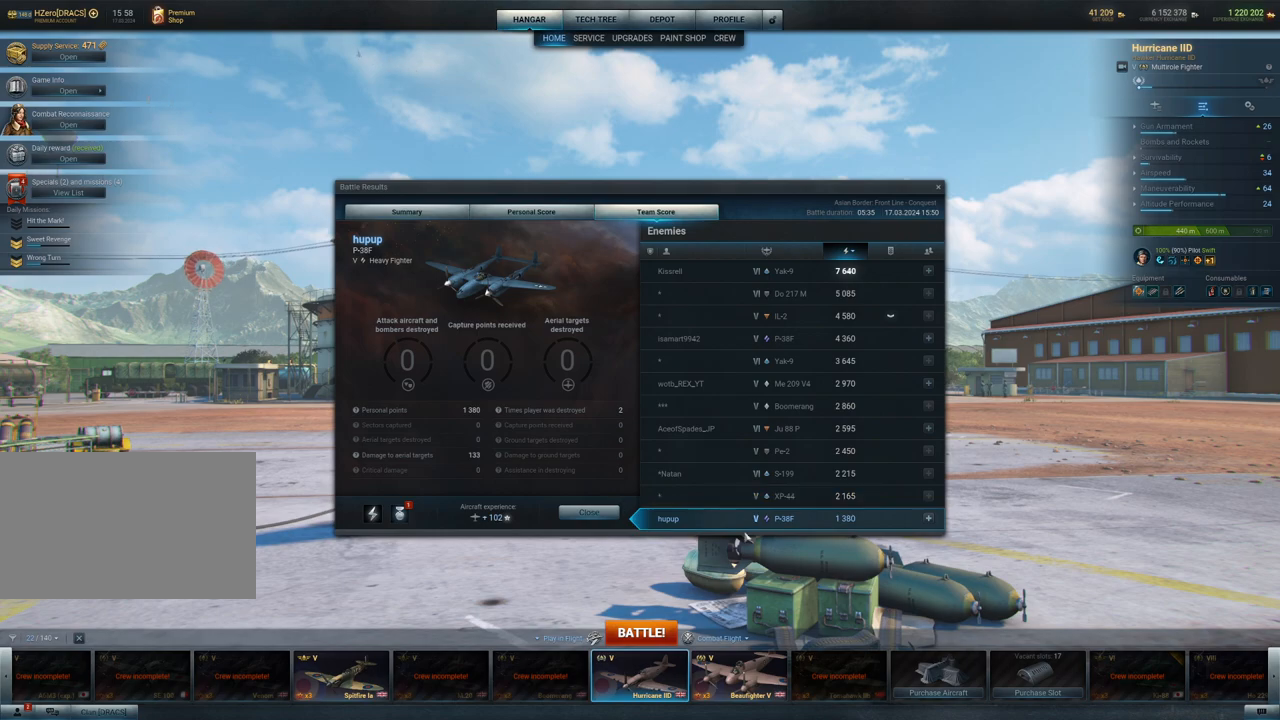
{"keys": [], "mouse": [], "events": []}
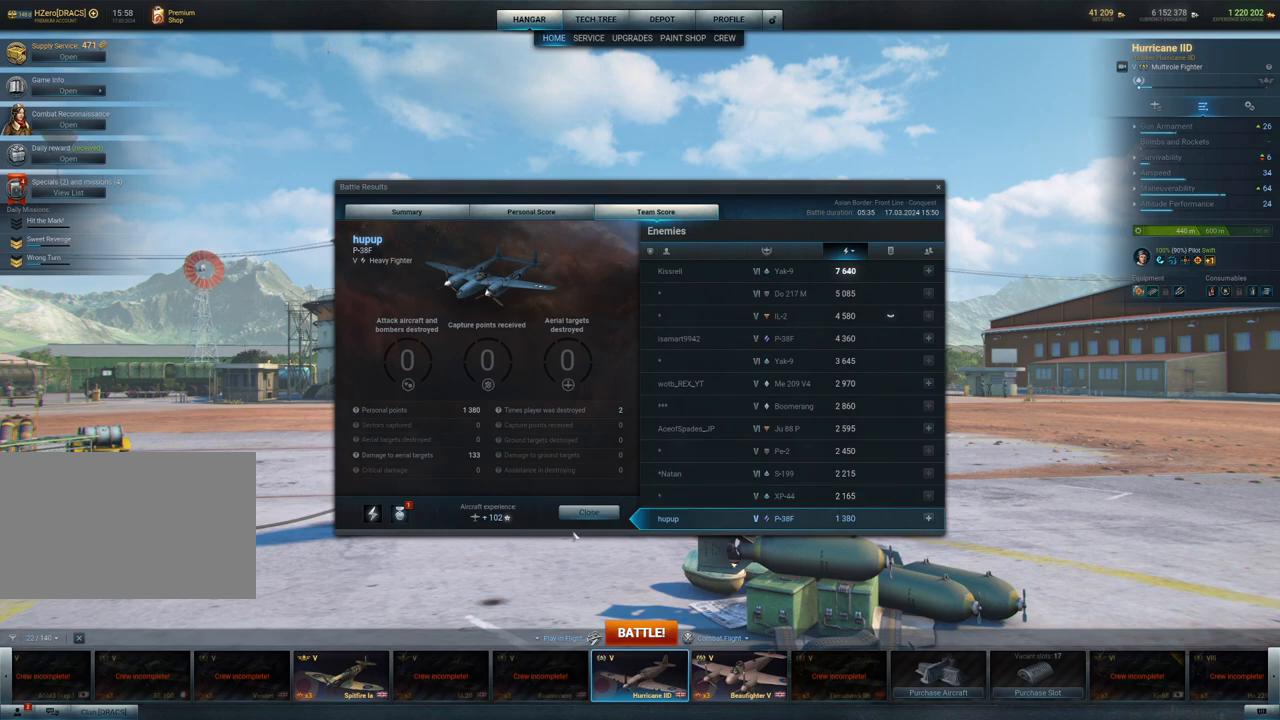
{"keys": [], "mouse": [], "events": []}
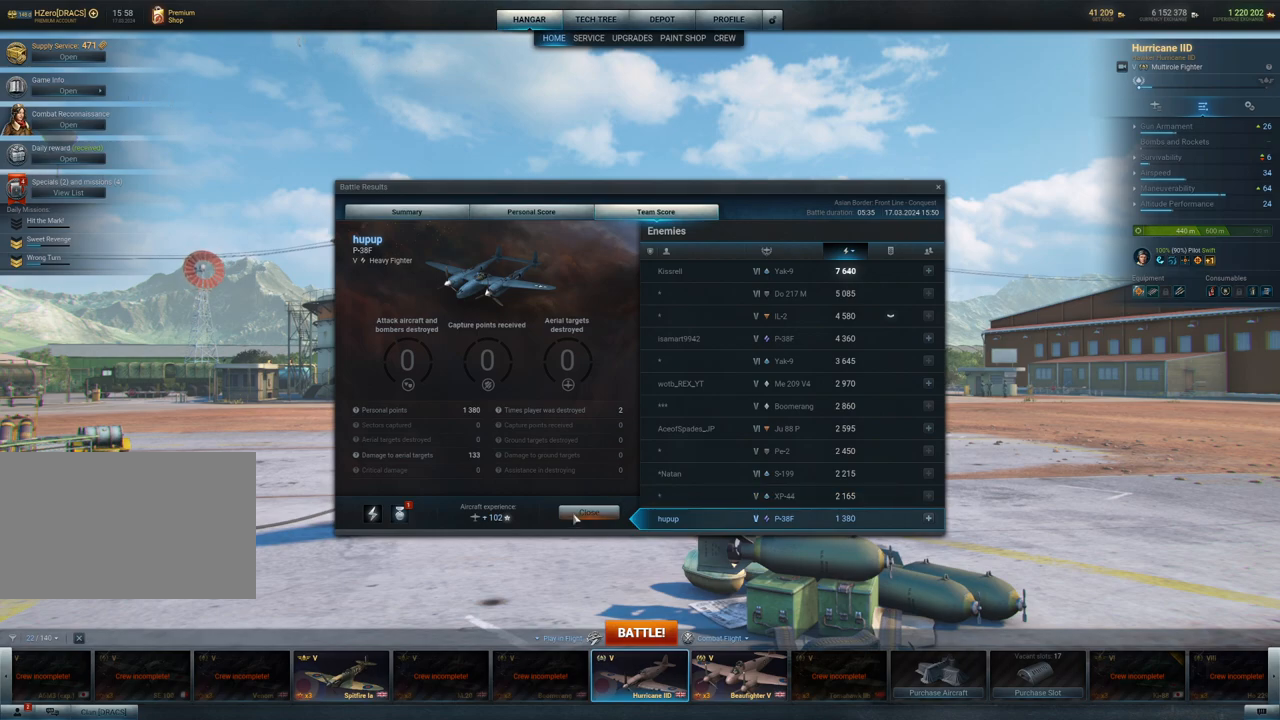
{"keys": [], "mouse": [], "events": [[367, "mouse_left", "down"], [467, "mouse_left", "up"]]}
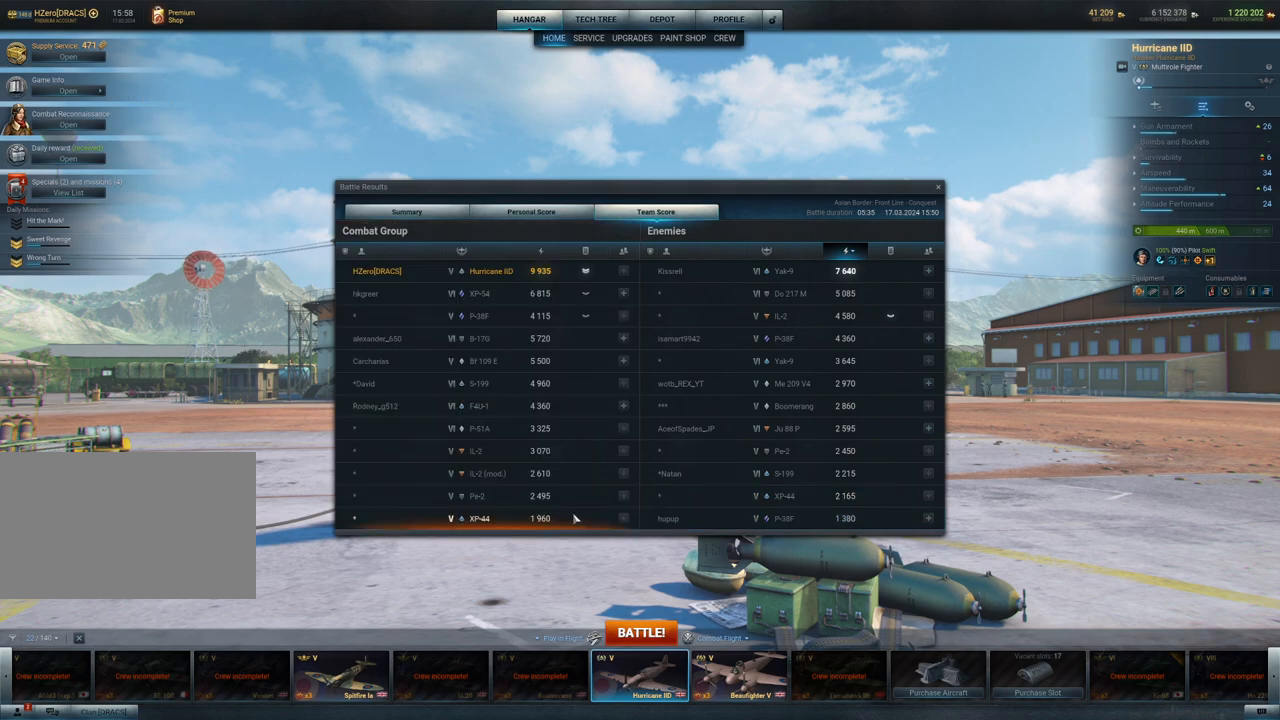
{"keys": [], "mouse": [], "events": []}
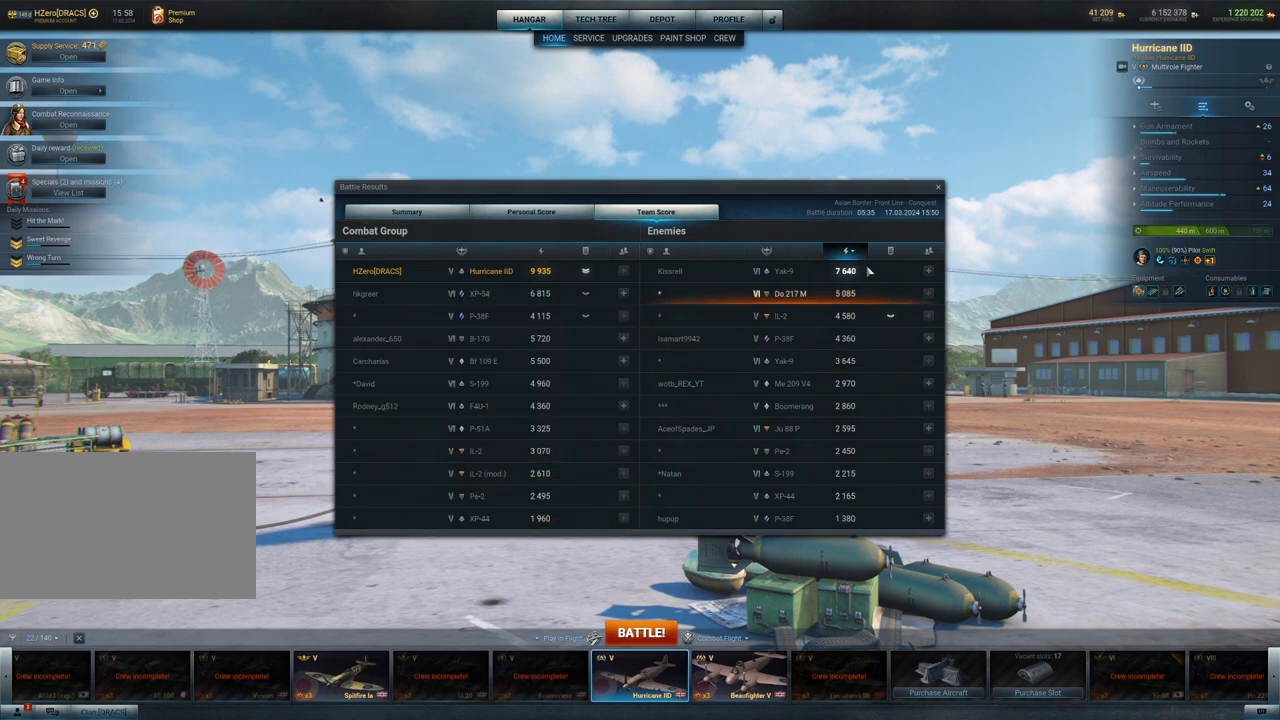
{"keys": [], "mouse": [], "events": []}
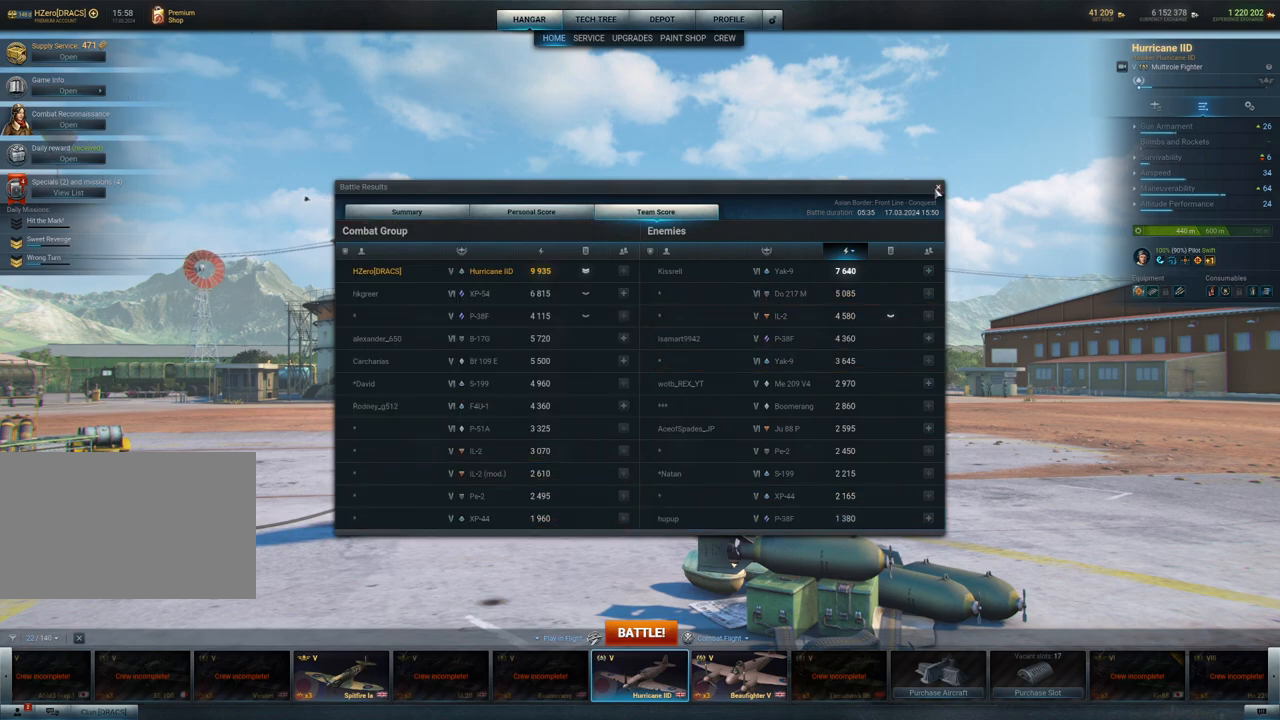
{"keys": [], "mouse": [], "events": []}